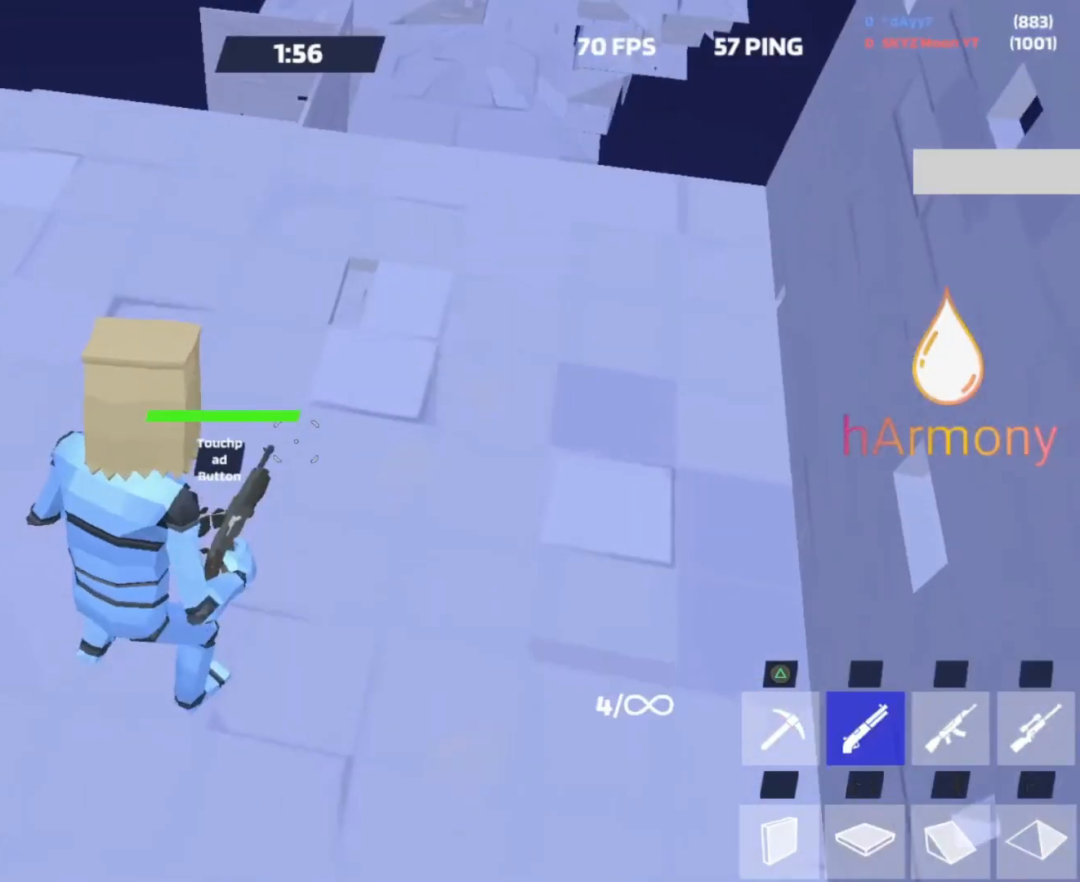
Gameplay with a controller (PlayStation layout); each line is a JSON object with the inputs held at the frame after it. "events" lists button and stick changes between this image and that frame as [ms after this image, input, new state], when the widget could be followed in between. Not read: R3 TOUCHPAD.
{"buttons": [], "left_stick": "down-right", "right_stick": "center", "events": [[50, "right_stick", "down"], [133, "R2", "down"], [150, "right_stick", "left"], [250, "R2", "up"], [267, "right_stick", "down-right"], [350, "left_stick", "down-right"], [350, "right_stick", "center"]]}
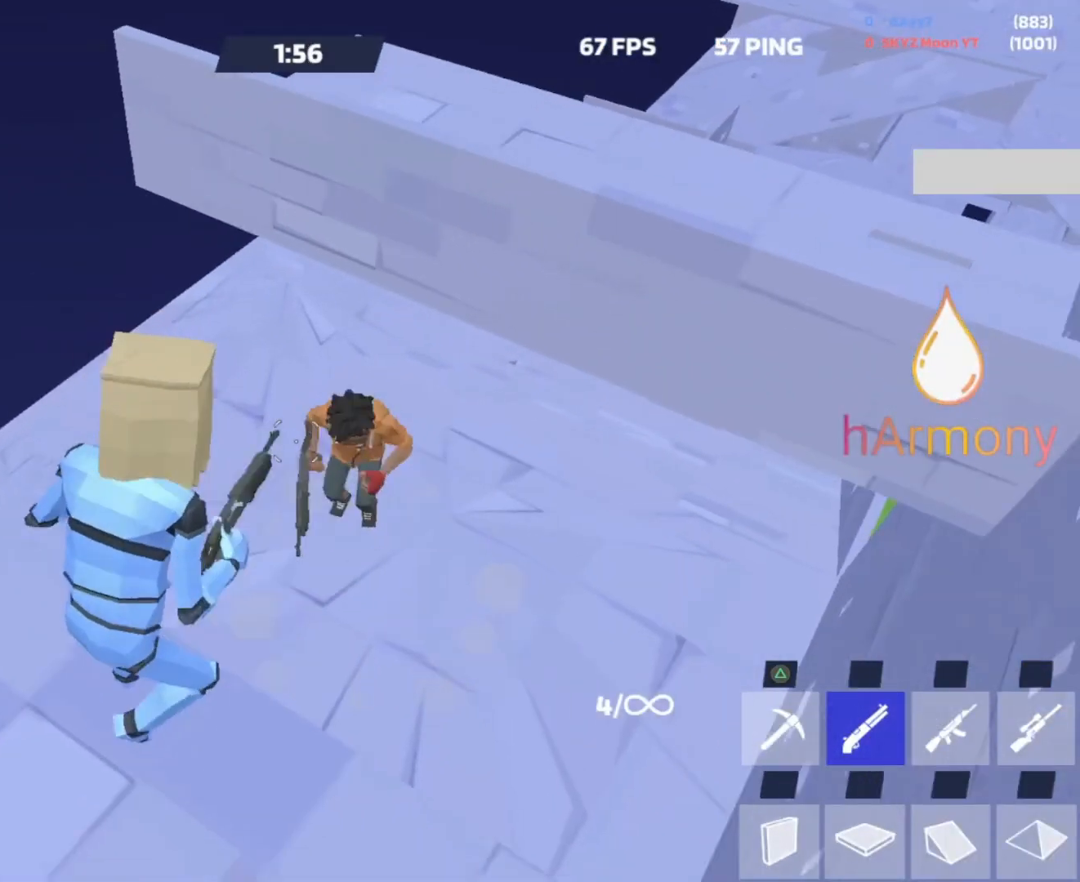
{"buttons": ["R2"], "left_stick": "up-left", "right_stick": "center", "events": [[133, "R2", "down"], [150, "left_stick", "up-right"], [150, "right_stick", "up"], [250, "L3", "down"], [250, "left_stick", "up"], [267, "R2", "up"], [267, "right_stick", "center"], [400, "L3", "up"], [400, "left_stick", "up-left"], [417, "right_stick", "left"], [467, "R2", "down"], [500, "right_stick", "center"]]}
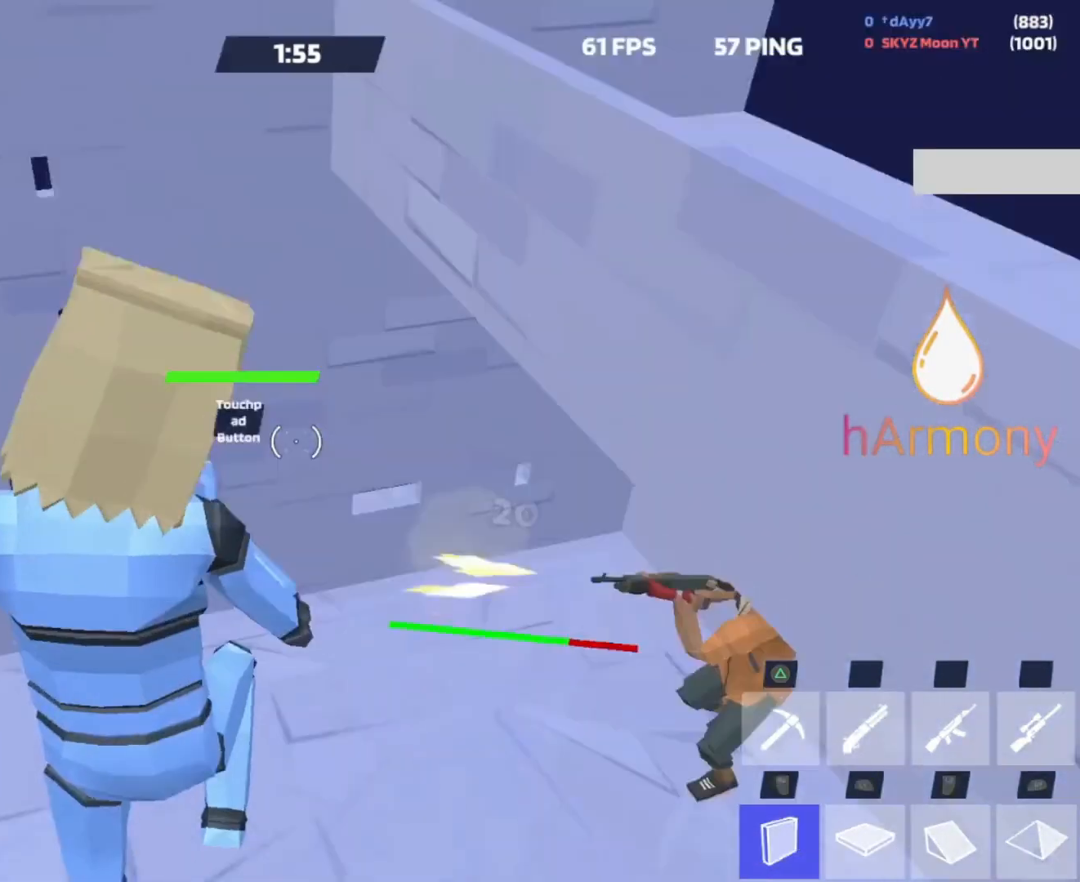
{"buttons": [], "left_stick": "up-left", "right_stick": "center", "events": [[17, "right_stick", "right"], [100, "right_stick", "center"], [183, "R2", "up"], [267, "L3", "down"], [317, "right_stick", "up"], [400, "L3", "up"], [433, "right_stick", "center"]]}
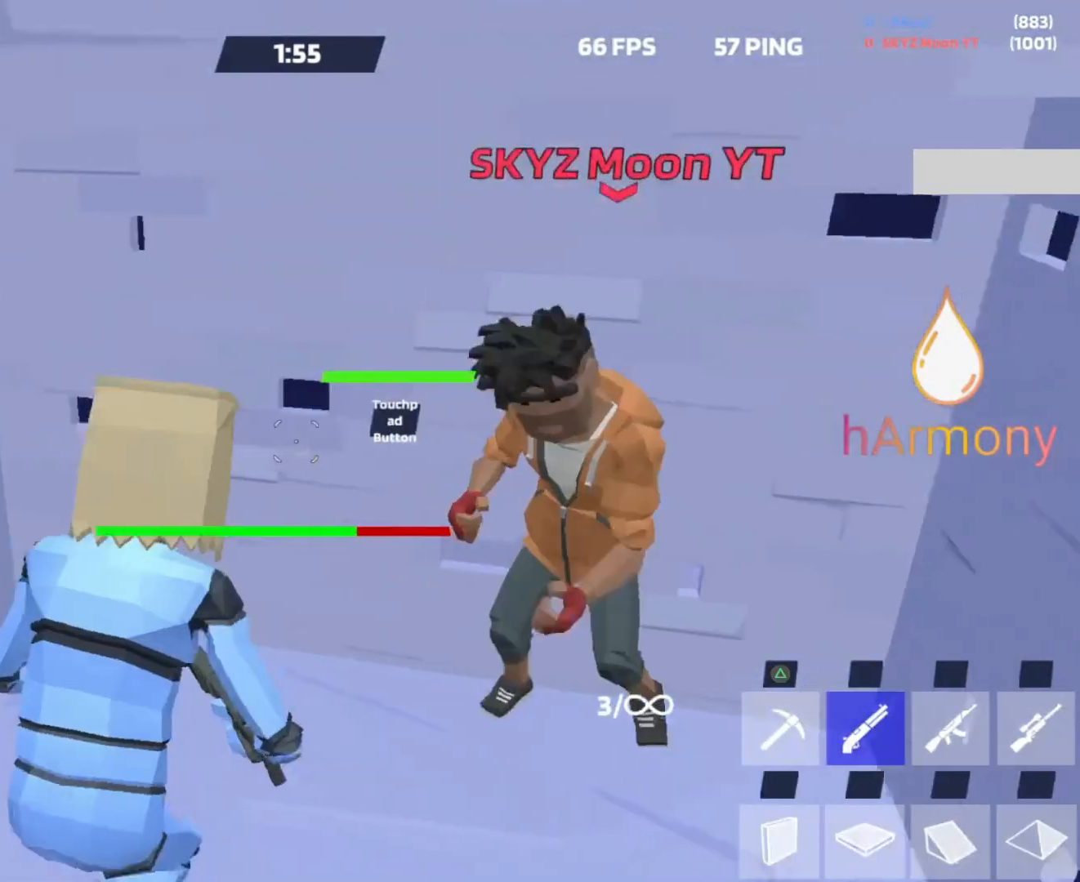
{"buttons": [], "left_stick": "right", "right_stick": "up-left", "events": [[17, "CIRCLE", "down"], [67, "left_stick", "down-left"], [100, "CIRCLE", "up"], [167, "left_stick", "down-right"], [300, "left_stick", "right"], [383, "right_stick", "left"], [467, "right_stick", "up-left"]]}
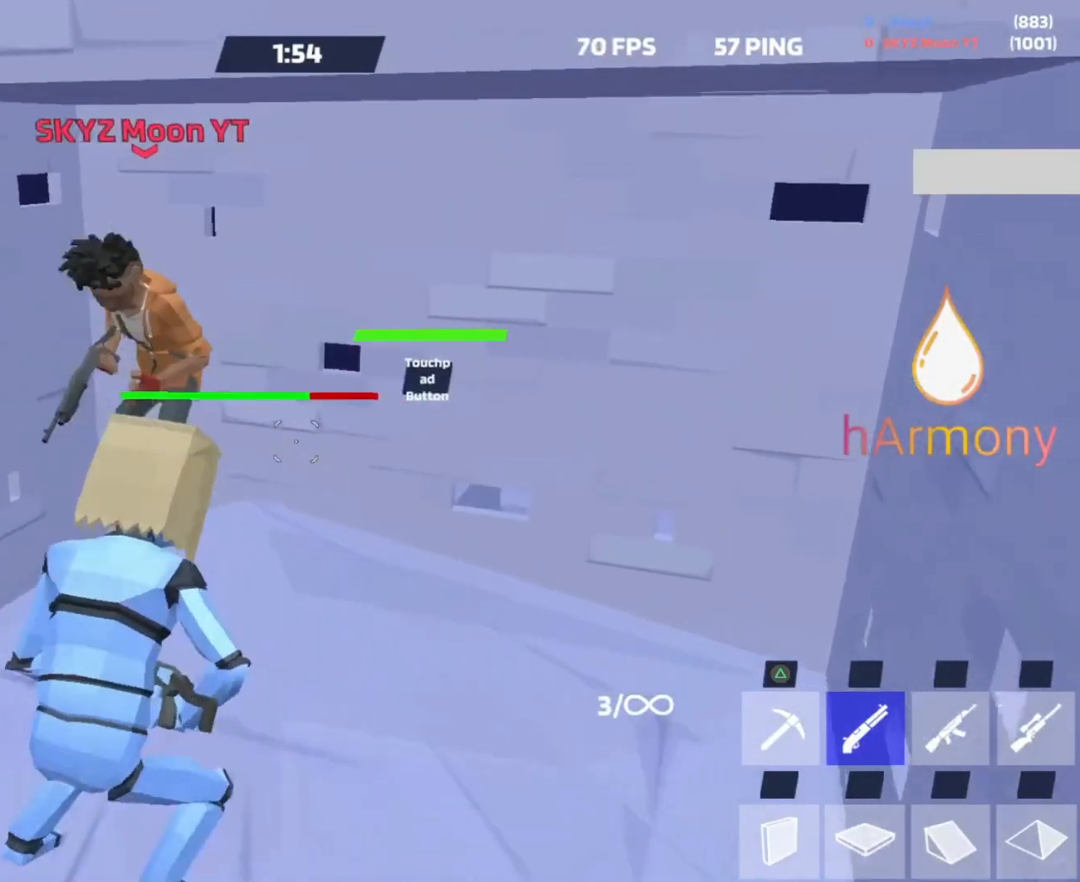
{"buttons": [], "left_stick": "up-left", "right_stick": "up-right", "events": [[100, "left_stick", "up-right"], [200, "right_stick", "left"], [267, "R2", "down"], [383, "right_stick", "center"], [433, "right_stick", "right"], [483, "left_stick", "up-left"], [483, "right_stick", "up-right"], [500, "R2", "up"]]}
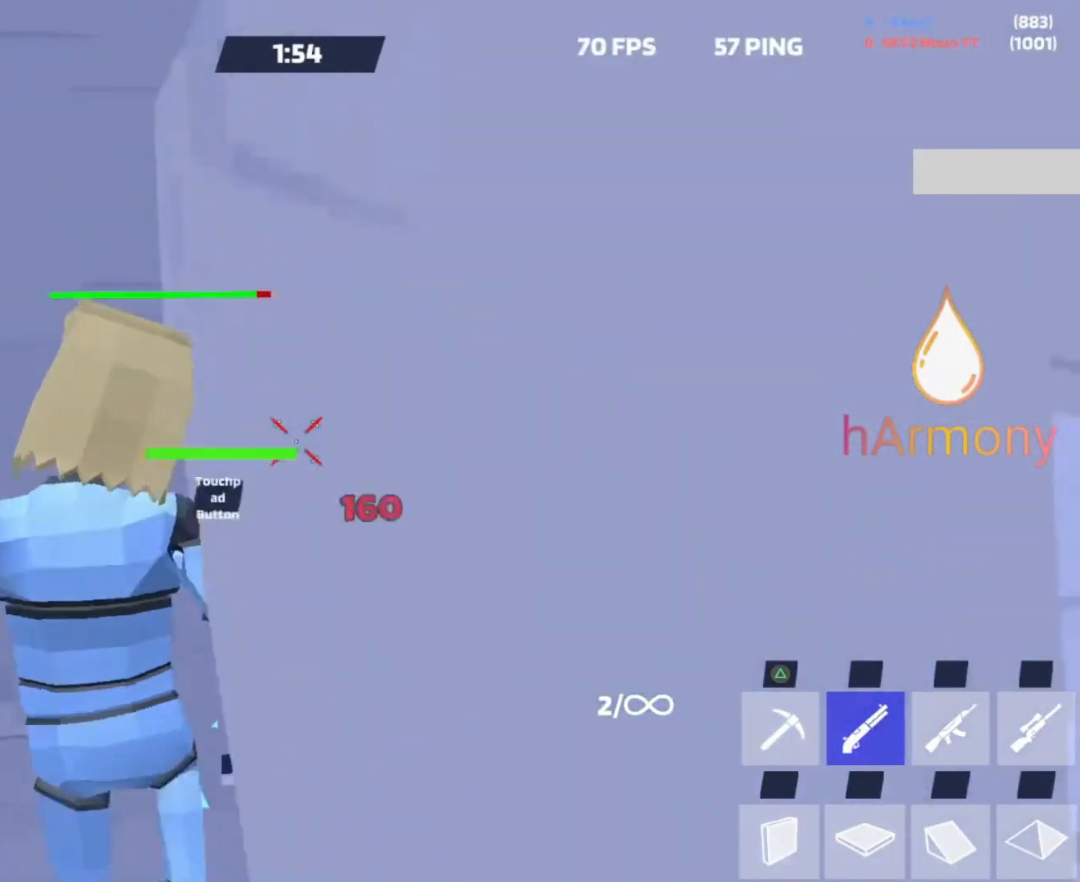
{"buttons": [], "left_stick": "down-left", "right_stick": "down-left", "events": [[67, "left_stick", "down-left"], [83, "right_stick", "center"], [183, "CROSS", "down"], [267, "CROSS", "up"], [467, "right_stick", "down-left"]]}
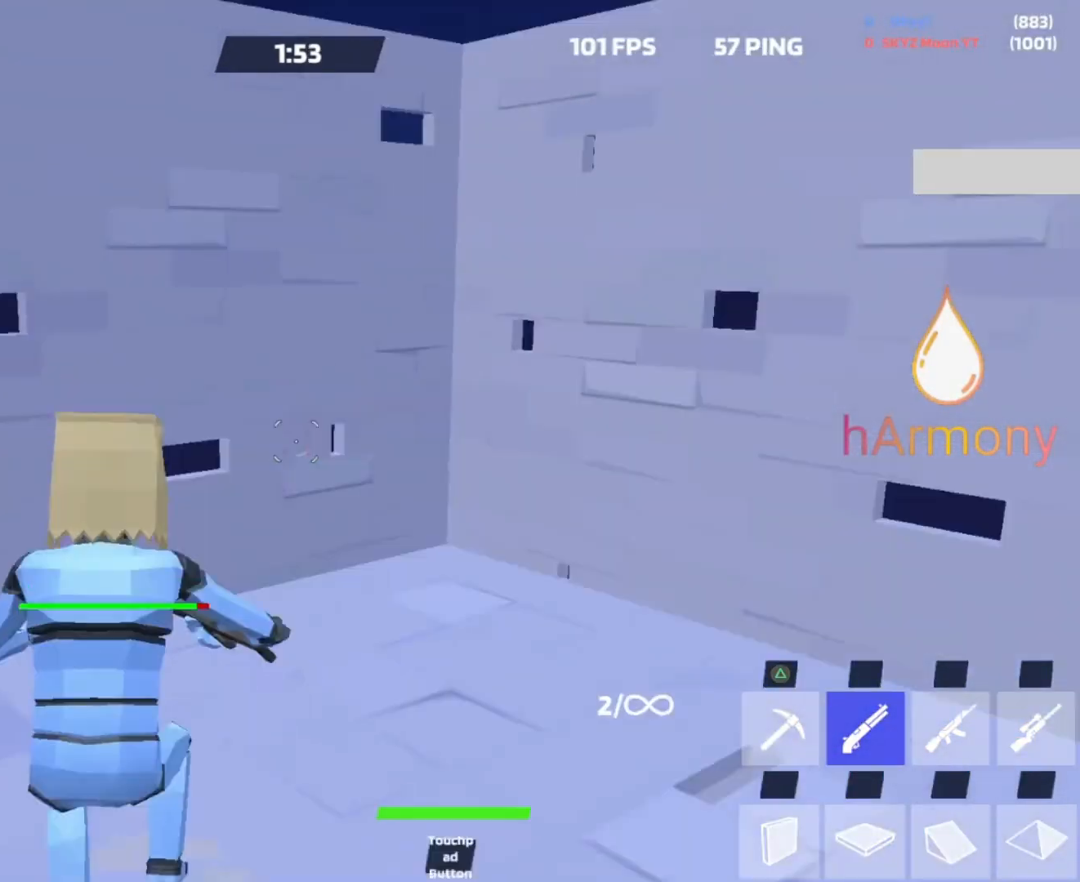
{"buttons": ["R2"], "left_stick": "right", "right_stick": "up-left", "events": [[150, "left_stick", "down"], [150, "right_stick", "center"], [333, "right_stick", "down"], [433, "R2", "down"], [467, "left_stick", "right"], [500, "right_stick", "up-left"]]}
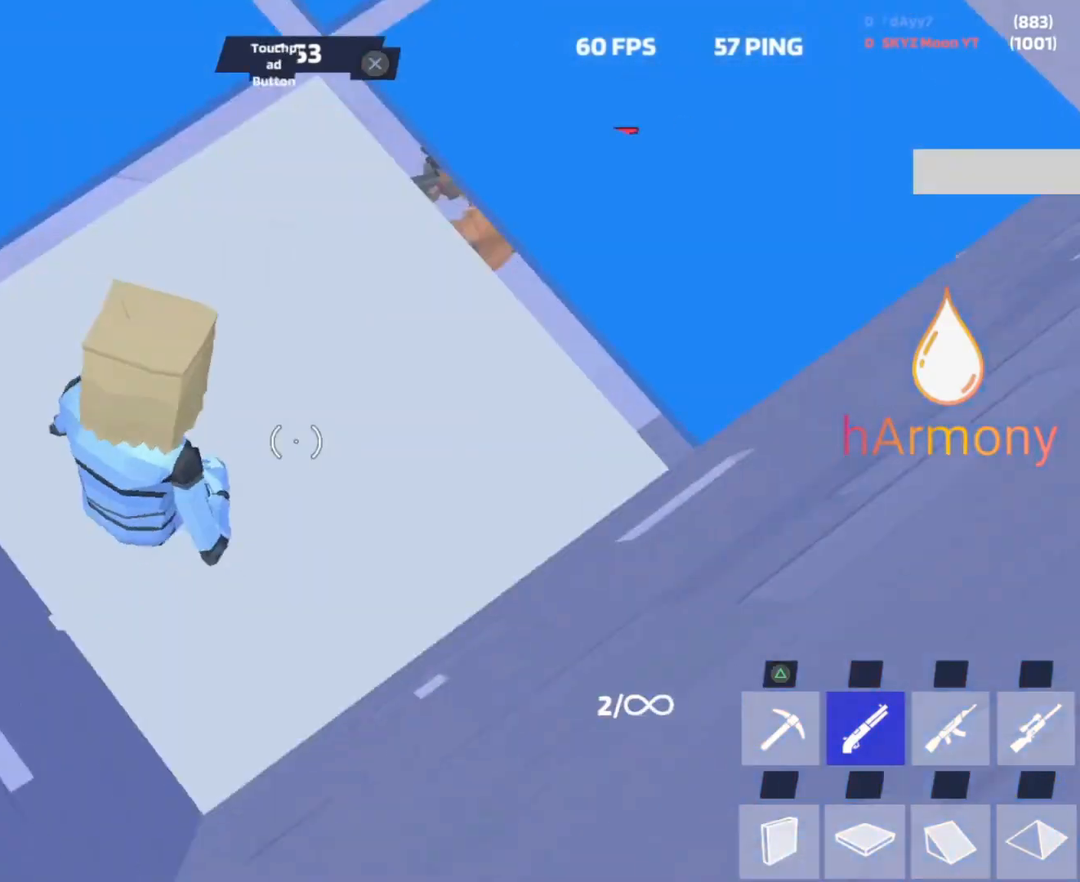
{"buttons": [], "left_stick": "up-left", "right_stick": "up-left", "events": [[67, "R2", "up"], [67, "left_stick", "up"], [83, "right_stick", "center"], [167, "left_stick", "up-left"], [217, "right_stick", "up"], [350, "right_stick", "up-left"]]}
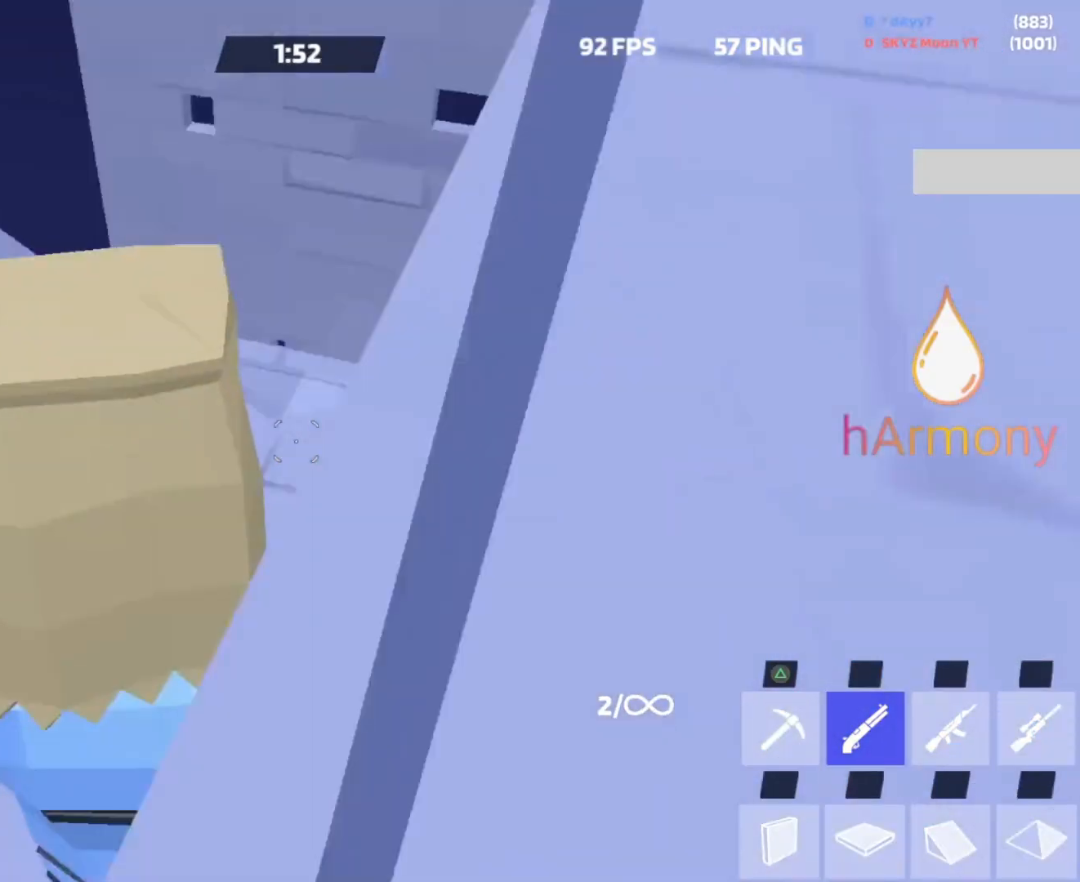
{"buttons": ["R2"], "left_stick": "up-left", "right_stick": "right", "events": [[217, "left_stick", "up"], [233, "right_stick", "center"], [383, "right_stick", "right"], [500, "R2", "down"], [500, "left_stick", "up-left"]]}
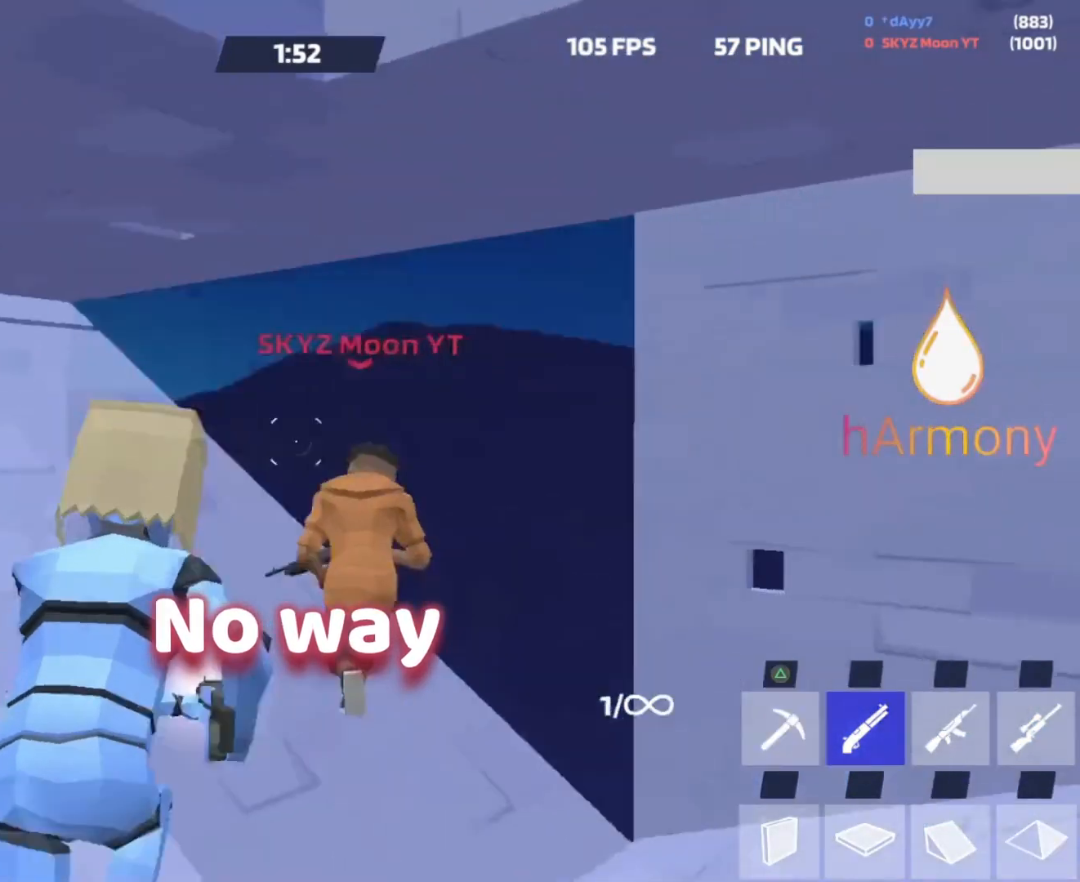
{"buttons": ["R2"], "left_stick": "up-right", "right_stick": "up-left", "events": [[83, "right_stick", "center"], [133, "R2", "up"], [250, "R1", "down"], [350, "R1", "up"], [350, "right_stick", "down-left"], [433, "R2", "down"], [467, "right_stick", "up-left"], [483, "left_stick", "up-right"]]}
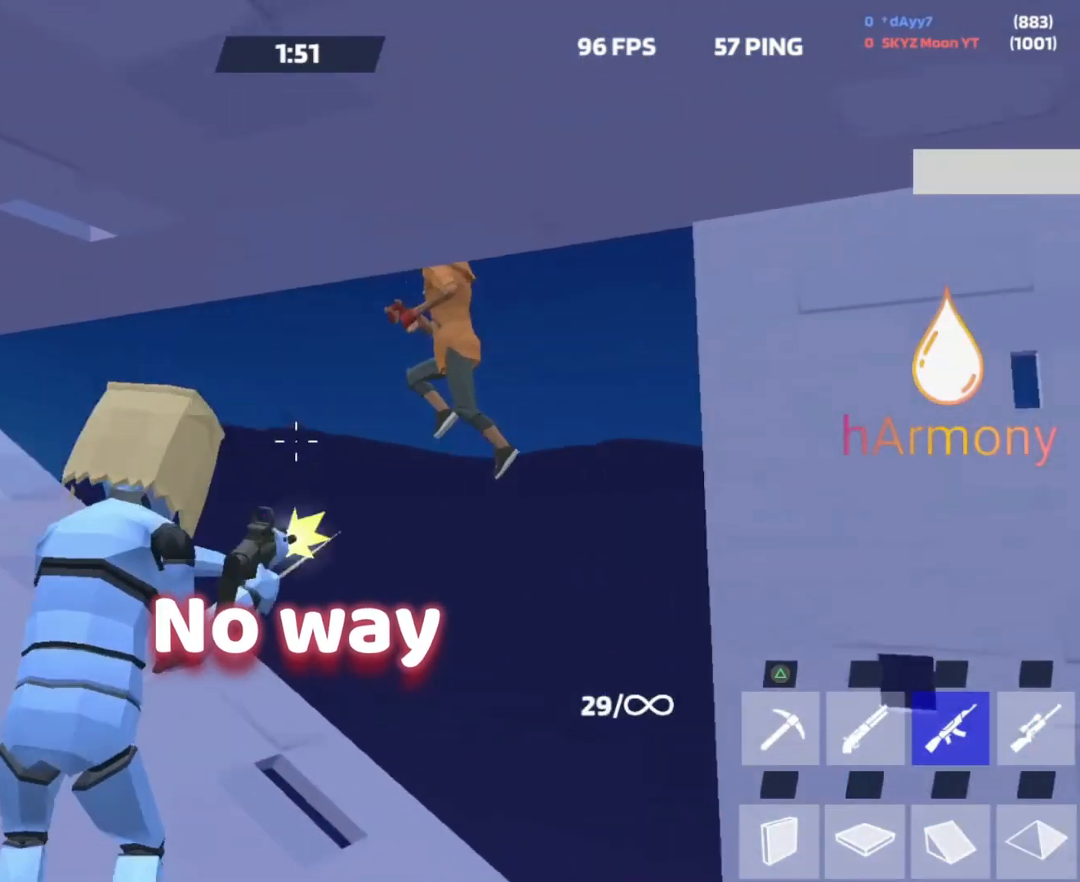
{"buttons": ["R2"], "left_stick": "down-left", "right_stick": "up", "events": [[67, "right_stick", "center"], [233, "left_stick", "up"], [267, "right_stick", "up"], [350, "left_stick", "down-left"], [350, "right_stick", "center"], [467, "right_stick", "up"]]}
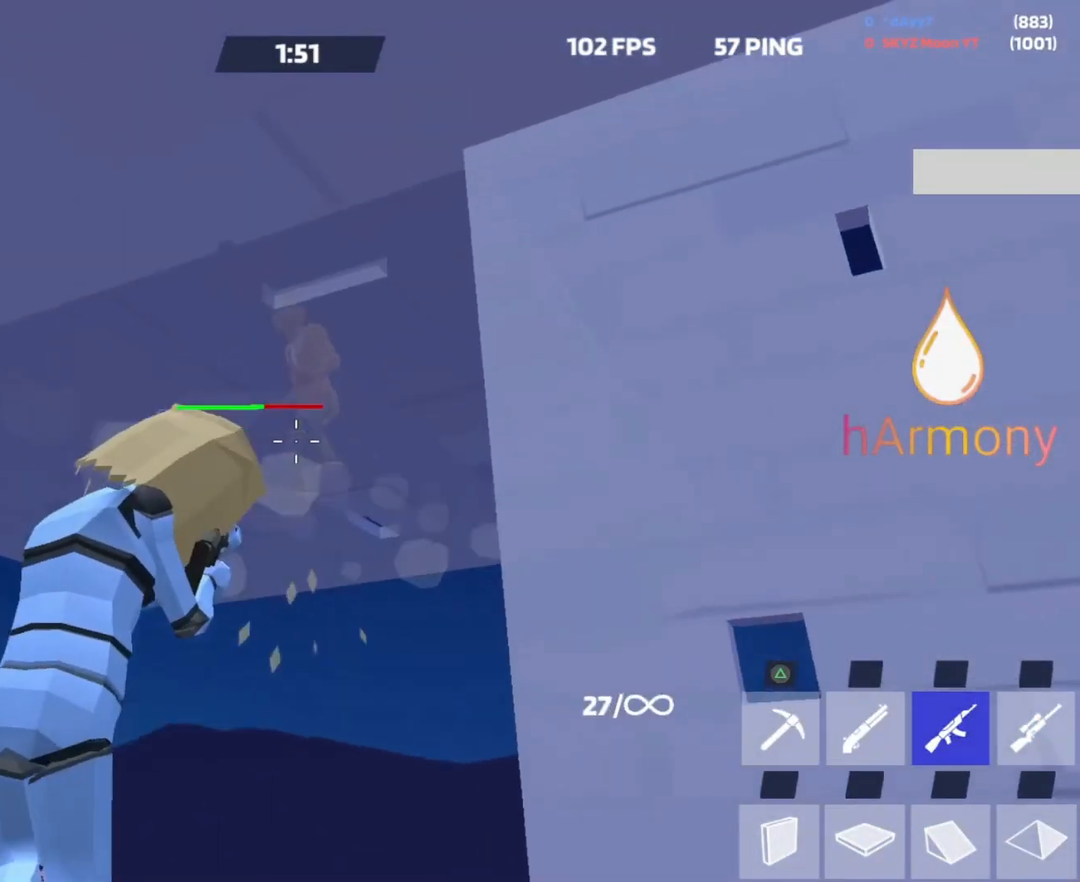
{"buttons": [], "left_stick": "down-left", "right_stick": "up-left", "events": [[67, "right_stick", "center"], [133, "right_stick", "down"], [250, "left_stick", "down-right"], [267, "right_stick", "up"], [333, "right_stick", "center"], [383, "R2", "up"], [433, "left_stick", "down-left"], [483, "right_stick", "up-left"]]}
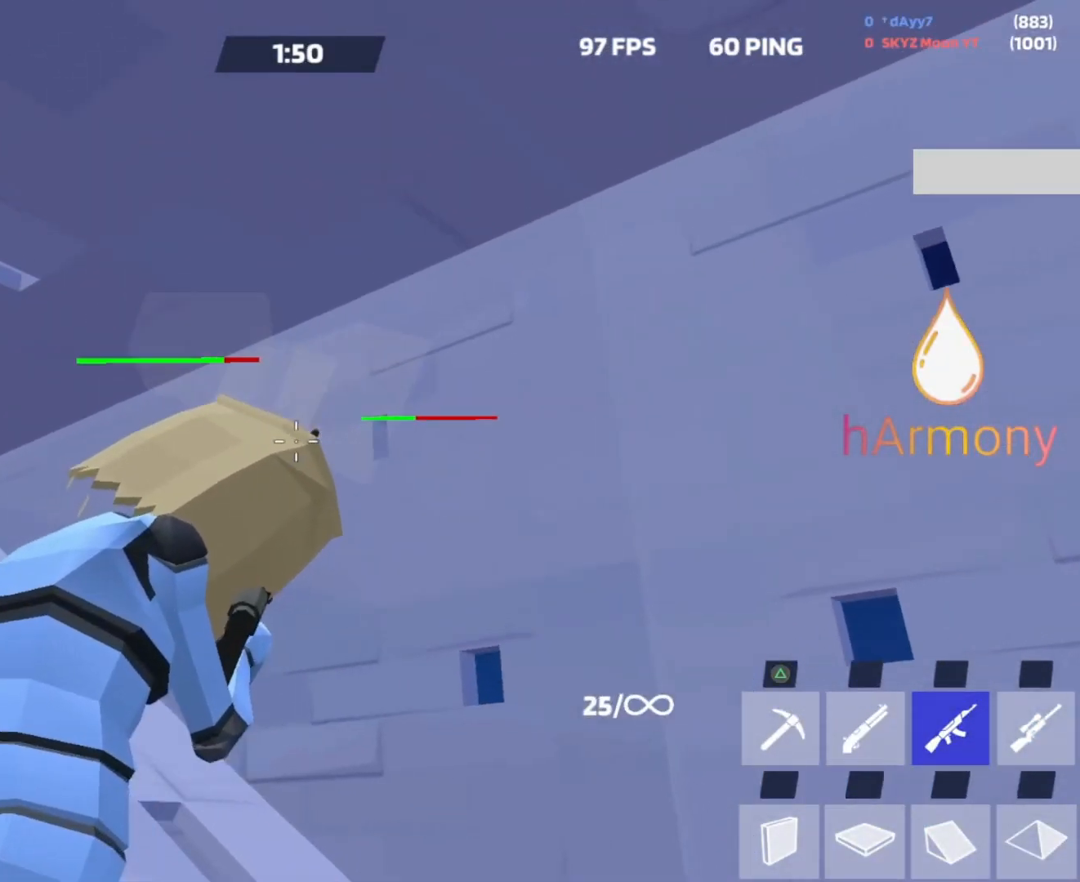
{"buttons": ["R2"], "left_stick": "up", "right_stick": "center", "events": [[167, "R2", "down"], [167, "right_stick", "center"], [267, "left_stick", "up-left"], [333, "left_stick", "up"], [383, "R2", "up"], [400, "right_stick", "down"], [500, "R2", "down"], [500, "right_stick", "center"]]}
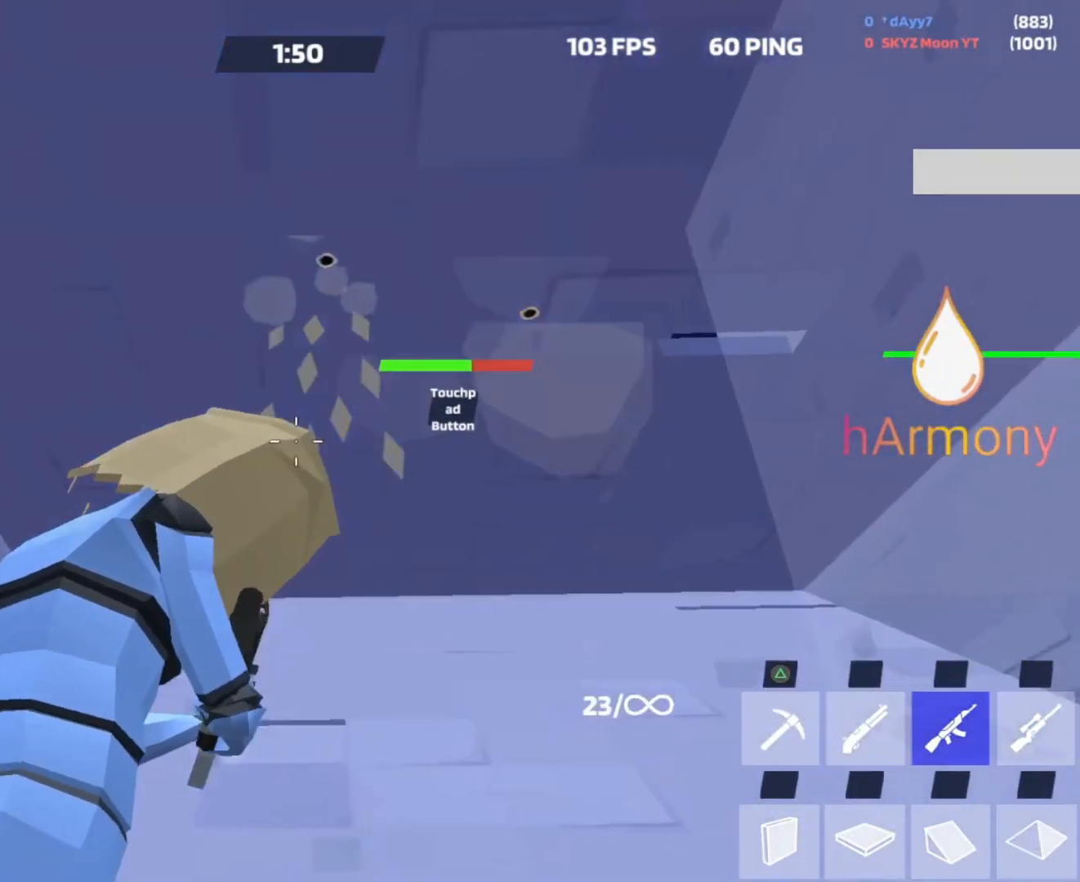
{"buttons": ["R2"], "left_stick": "down-right", "right_stick": "center", "events": [[50, "right_stick", "up"], [150, "R2", "up"], [150, "right_stick", "down-right"], [217, "left_stick", "up-left"], [217, "right_stick", "center"], [300, "right_stick", "up"], [333, "left_stick", "down-left"], [433, "right_stick", "left"], [467, "left_stick", "down-right"], [483, "R2", "down"], [500, "right_stick", "center"]]}
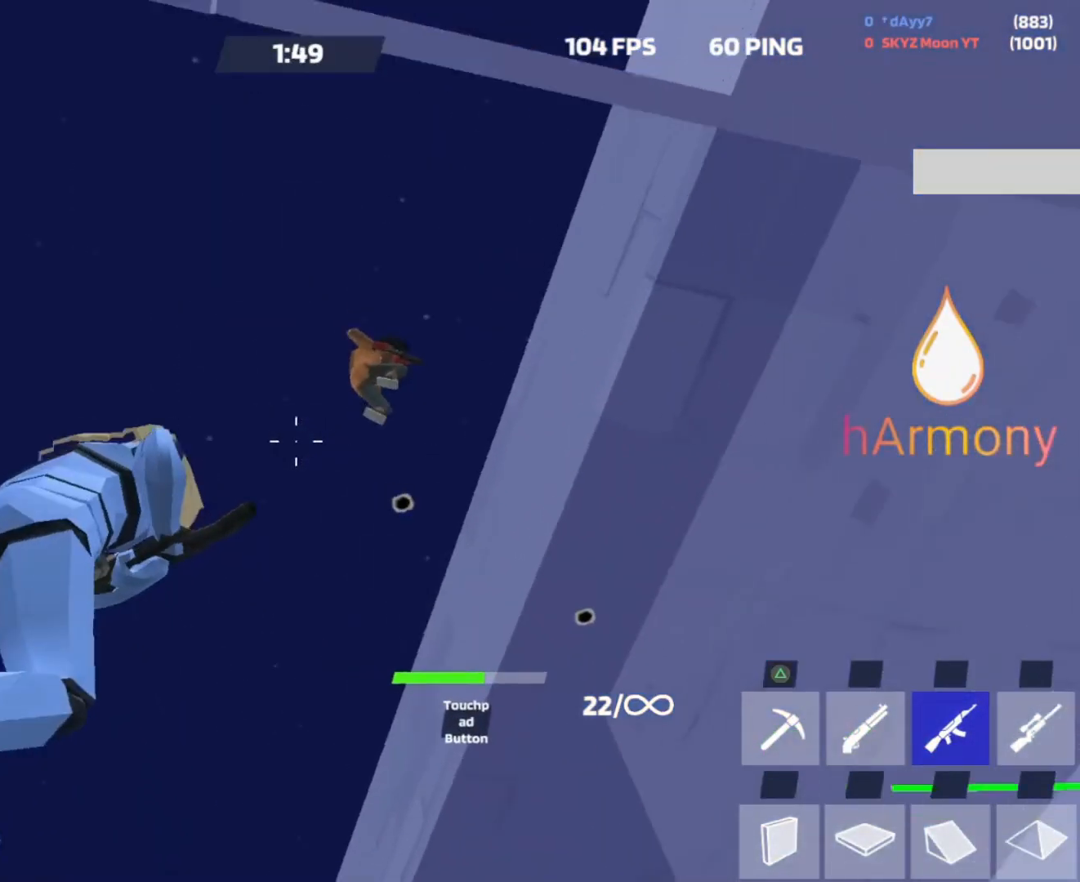
{"buttons": [], "left_stick": "up-right", "right_stick": "center", "events": [[150, "right_stick", "down"], [183, "left_stick", "center"], [233, "left_stick", "up-left"], [300, "left_stick", "up-right"], [417, "right_stick", "center"], [500, "R2", "up"]]}
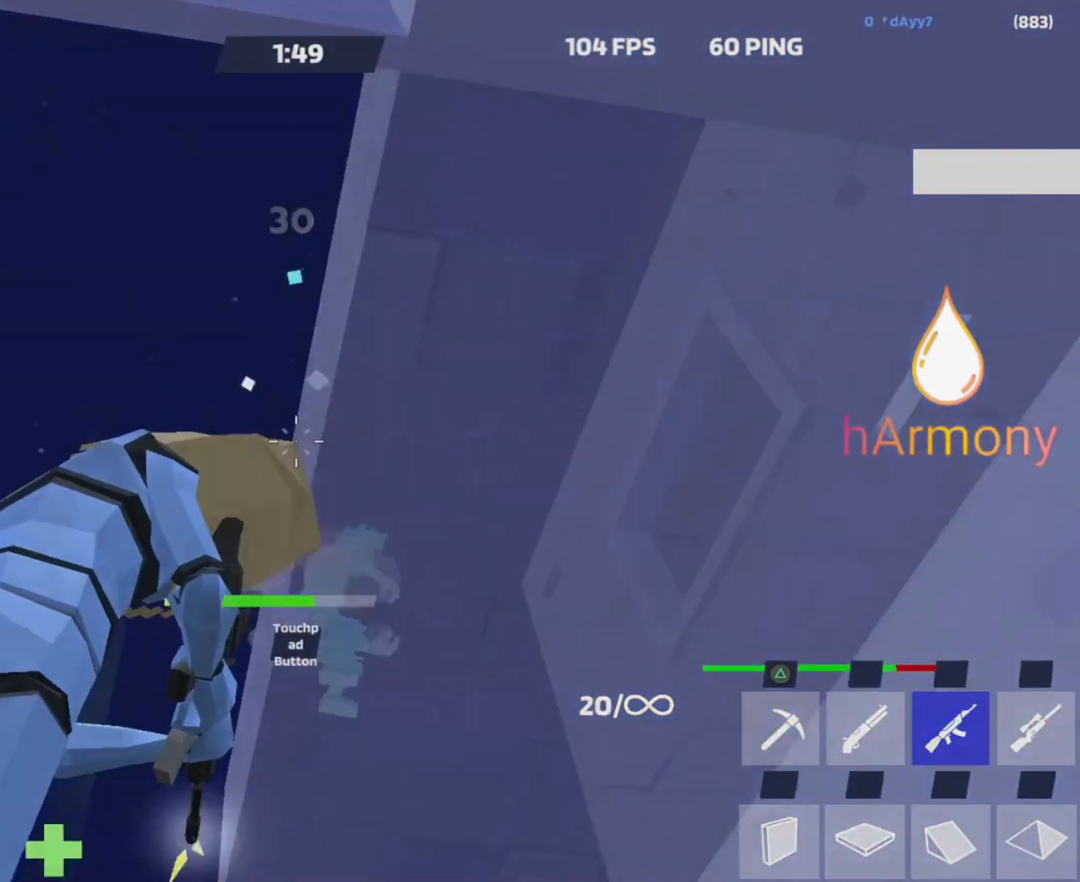
{"buttons": [], "left_stick": "up", "right_stick": "down", "events": [[17, "right_stick", "down"], [67, "left_stick", "right"], [133, "right_stick", "center"], [250, "CROSS", "down"], [250, "left_stick", "center"], [300, "left_stick", "left"], [333, "CROSS", "up"], [483, "left_stick", "up"], [500, "right_stick", "down"]]}
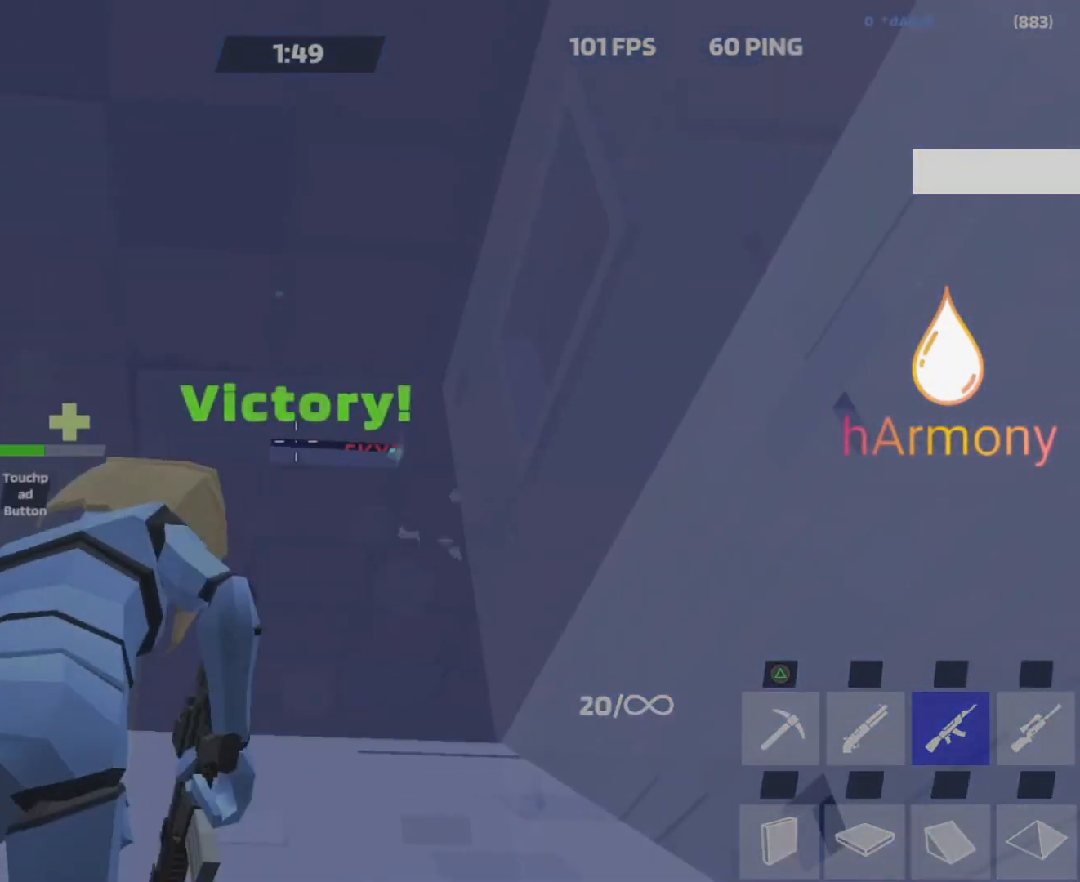
{"buttons": [], "left_stick": "up", "right_stick": "down", "events": [[67, "R2", "down"], [67, "right_stick", "up"], [150, "right_stick", "down-left"], [167, "R2", "up"], [267, "right_stick", "center"], [483, "right_stick", "down"]]}
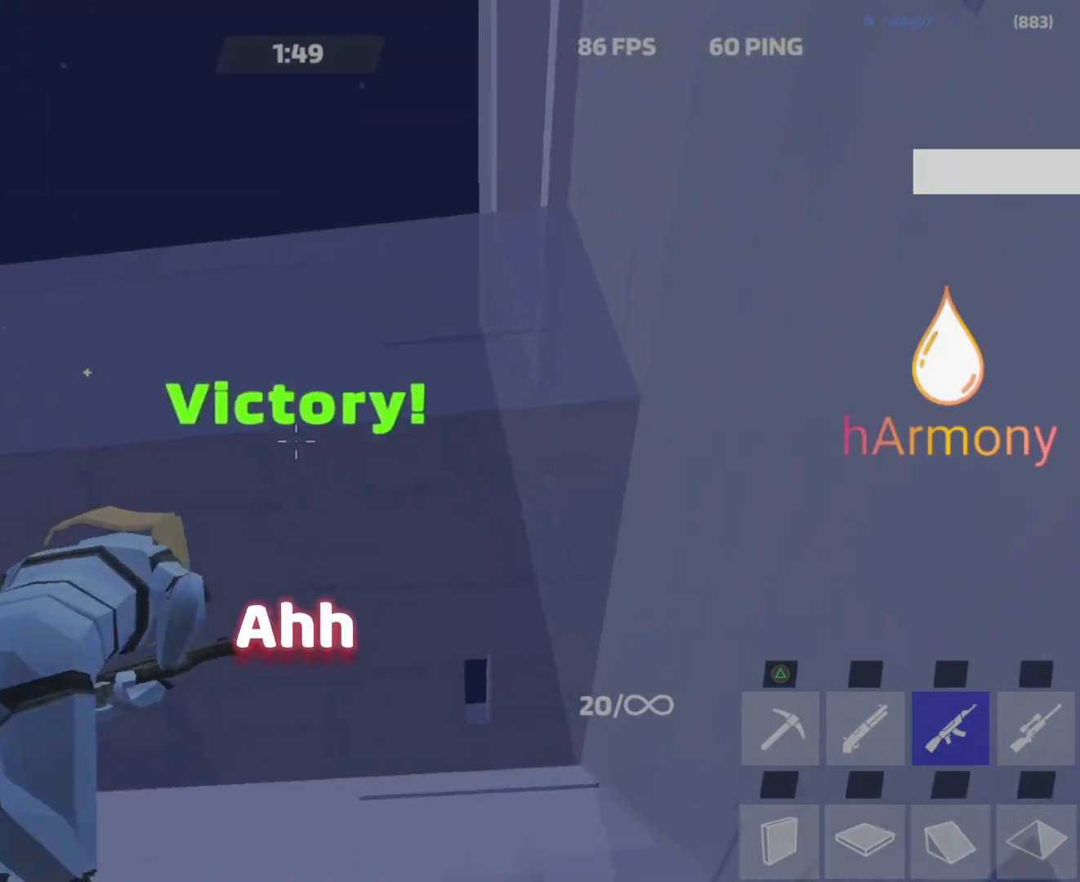
{"buttons": [], "left_stick": "up-right", "right_stick": "down", "events": [[100, "R2", "down"], [150, "right_stick", "up"], [217, "R2", "up"], [217, "right_stick", "center"], [333, "right_stick", "down"], [483, "left_stick", "up-right"]]}
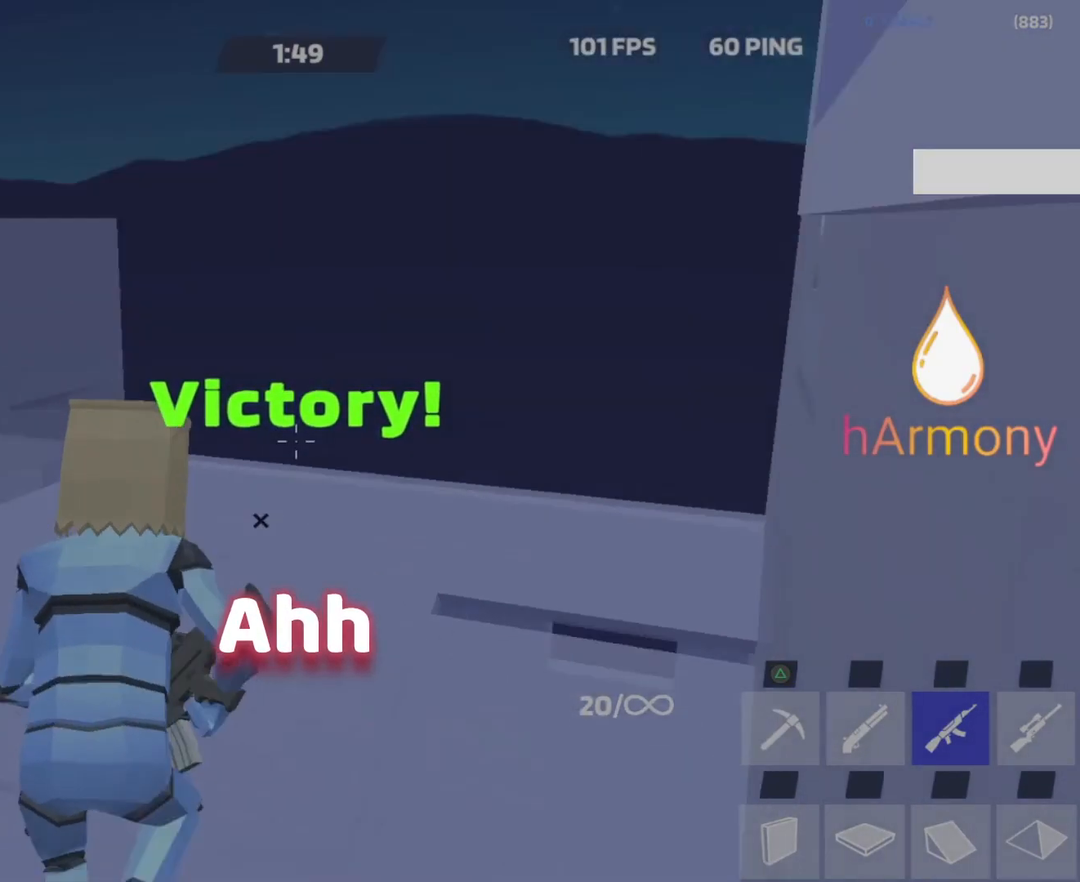
{"buttons": [], "left_stick": "up-right", "right_stick": "center", "events": [[250, "right_stick", "center"], [333, "SQUARE", "down"], [433, "SQUARE", "up"]]}
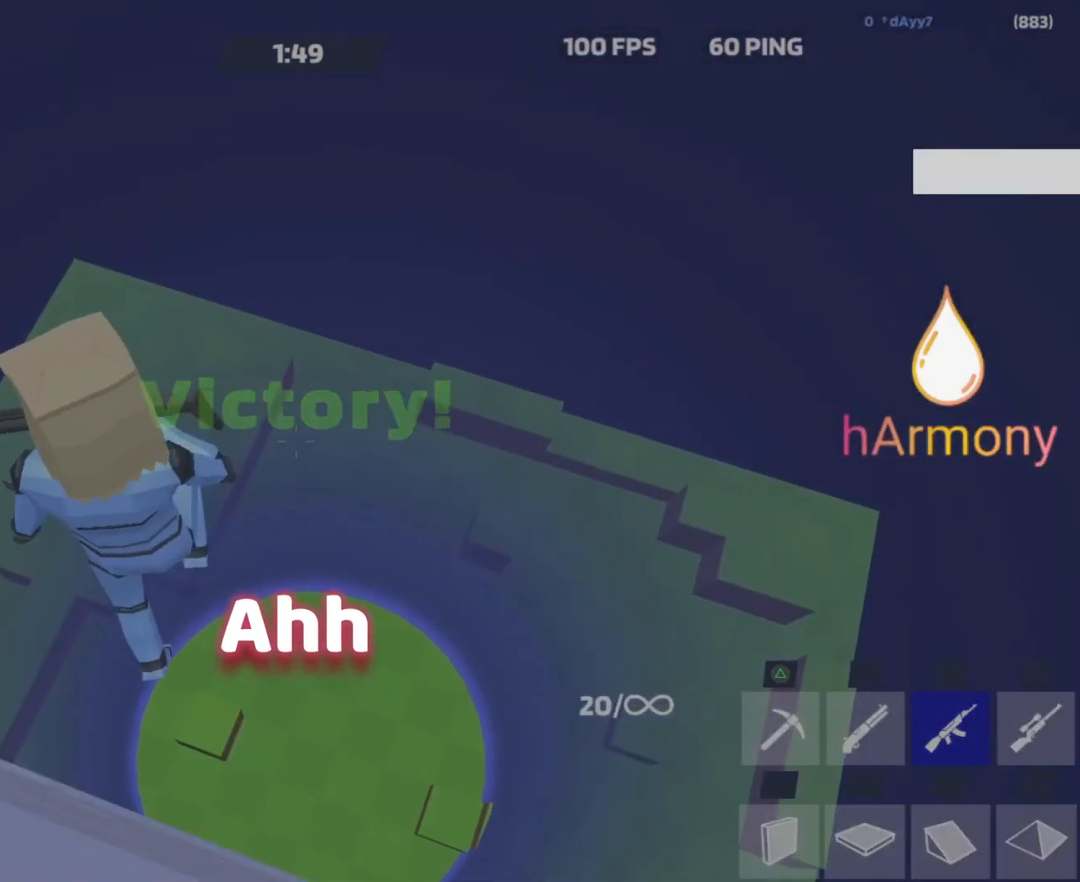
{"buttons": [], "left_stick": "center", "right_stick": "center", "events": [[100, "left_stick", "center"]]}
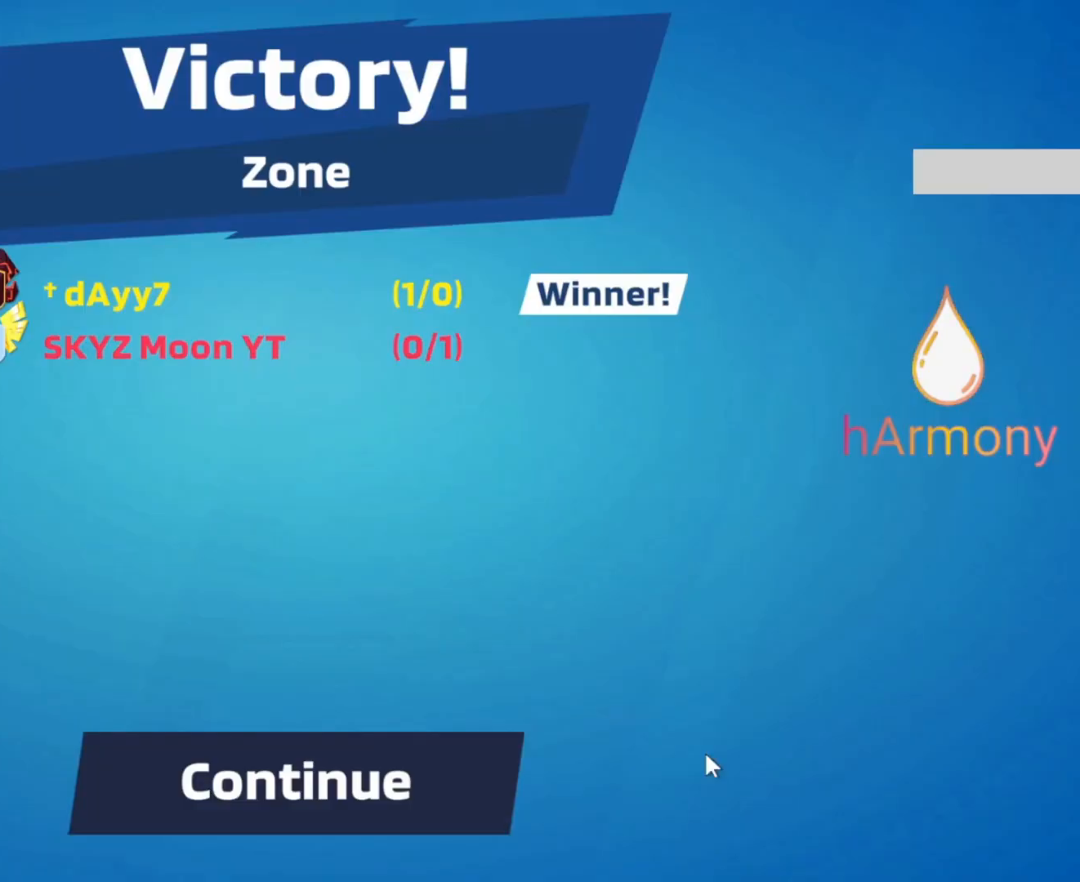
{"buttons": ["L2"], "left_stick": "up", "right_stick": "center", "events": [[417, "L2", "down"], [417, "left_stick", "up"], [417, "right_stick", "down"], [483, "right_stick", "center"]]}
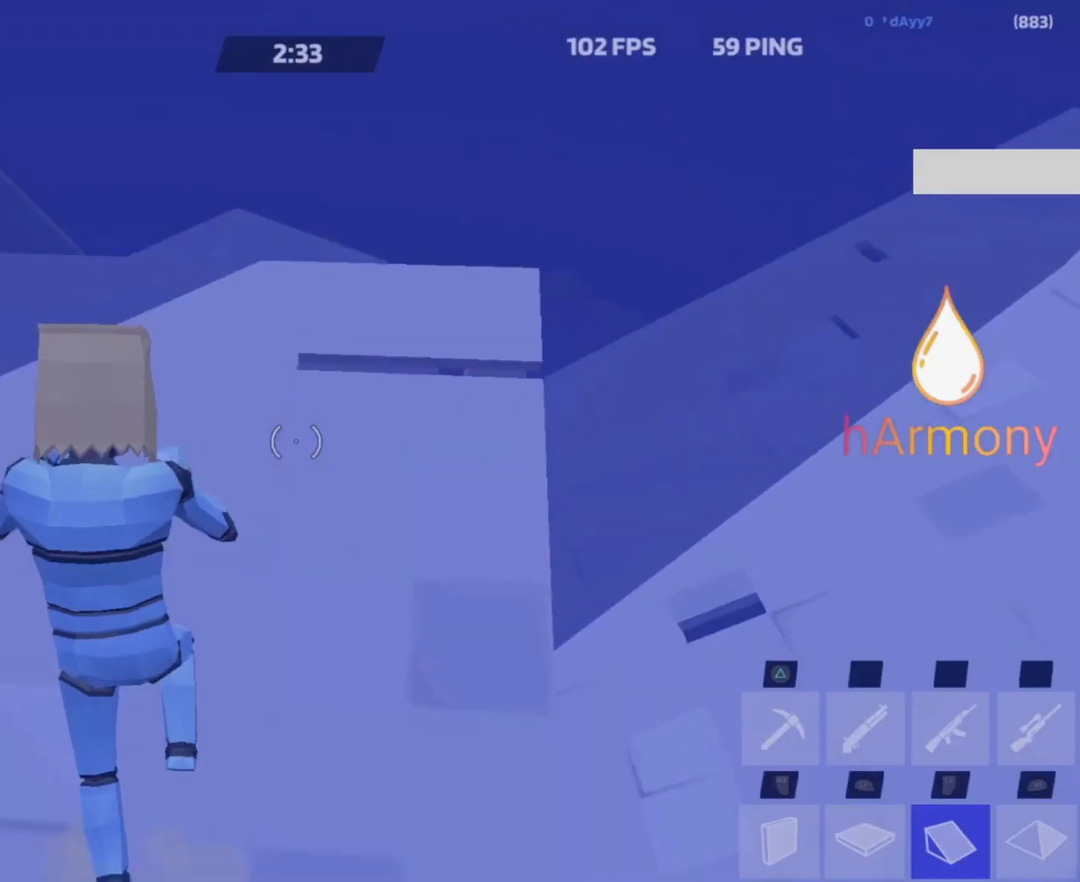
{"buttons": ["L1", "L2"], "left_stick": "up", "right_stick": "center", "events": [[67, "L2", "up"], [267, "right_stick", "down"], [367, "right_stick", "center"], [450, "L1", "down"], [500, "L2", "down"]]}
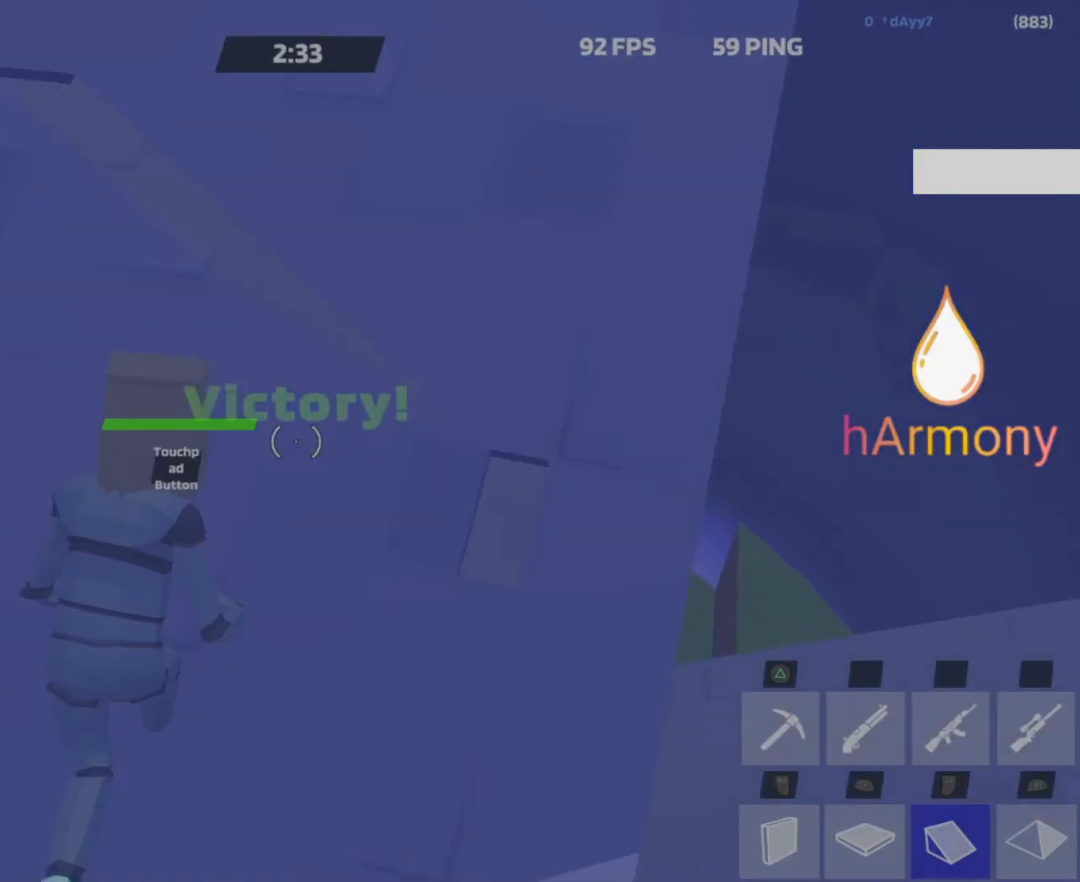
{"buttons": [], "left_stick": "up", "right_stick": "center", "events": [[67, "L1", "up"], [150, "left_stick", "up-right"], [183, "L2", "up"], [200, "L3", "down"], [317, "L3", "up"], [450, "left_stick", "up"]]}
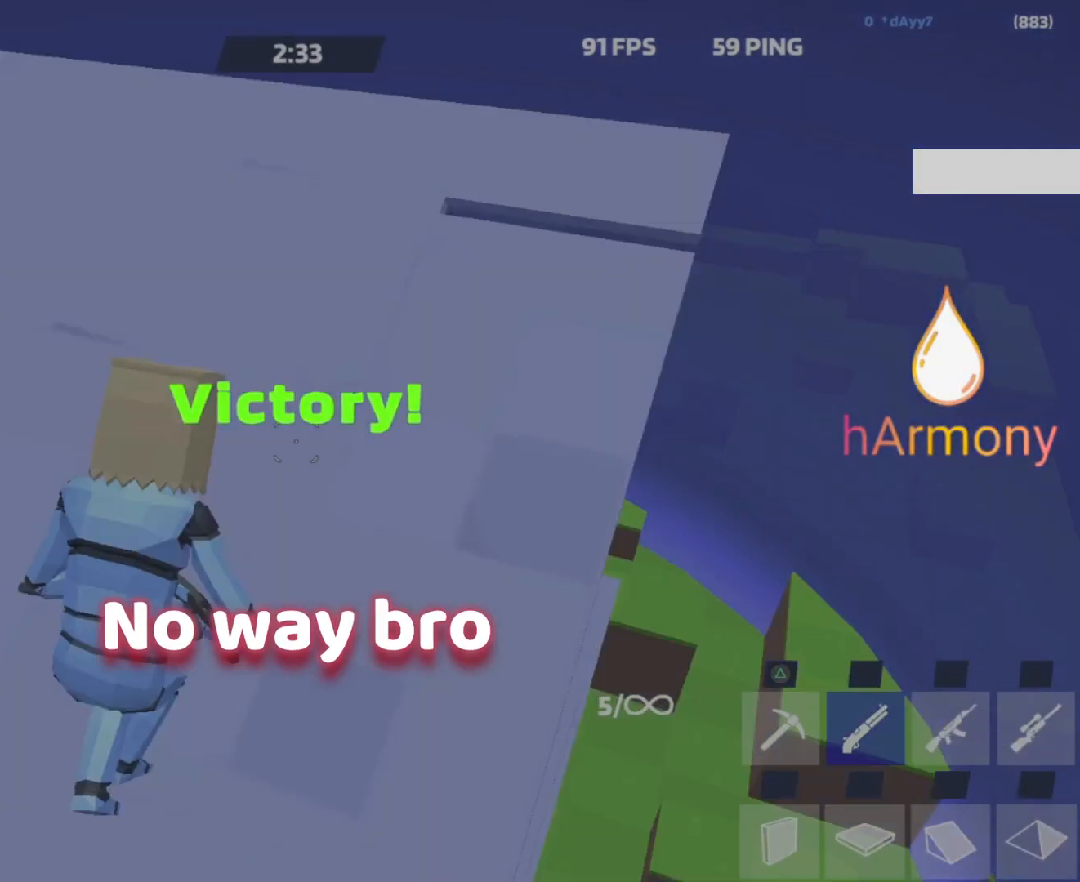
{"buttons": [], "left_stick": "up", "right_stick": "center", "events": [[283, "right_stick", "down"], [367, "right_stick", "center"]]}
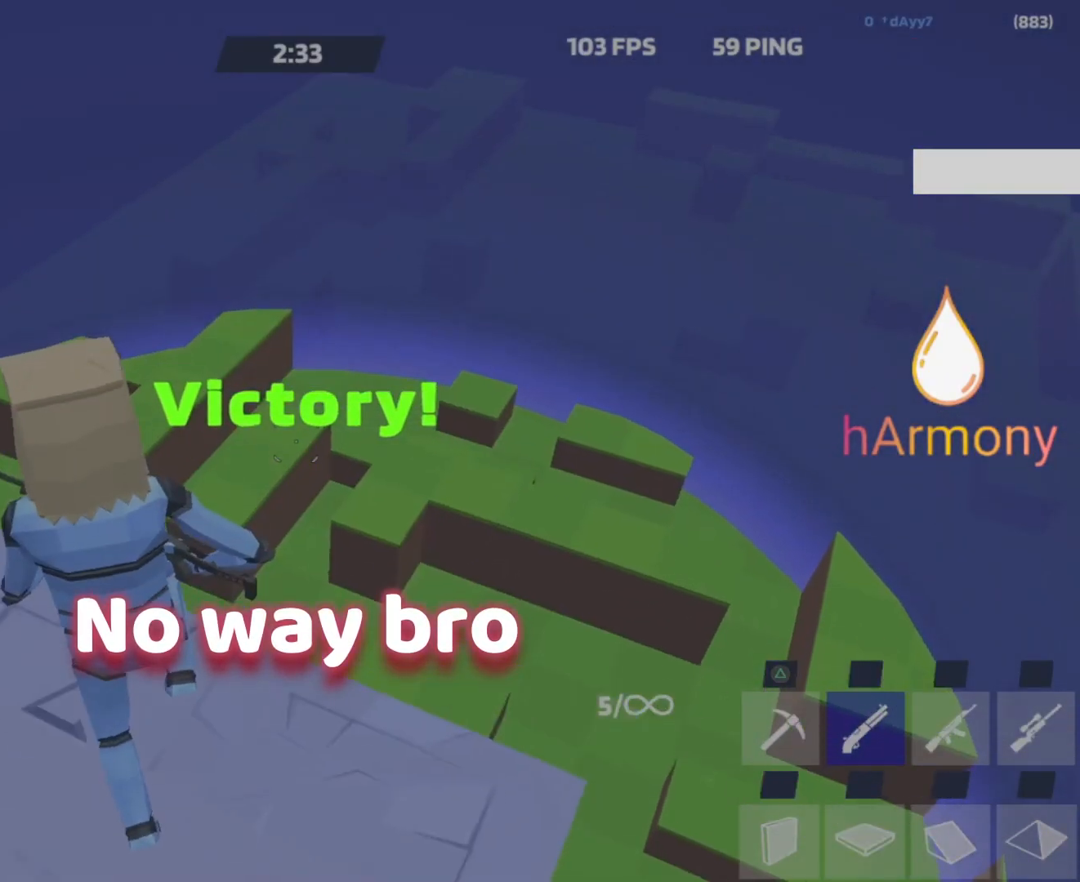
{"buttons": ["L1"], "left_stick": "up", "right_stick": "center", "events": [[17, "L3", "down"], [33, "right_stick", "down"], [100, "right_stick", "center"], [167, "L3", "up"], [183, "L1", "down"], [233, "right_stick", "up"], [317, "right_stick", "center"]]}
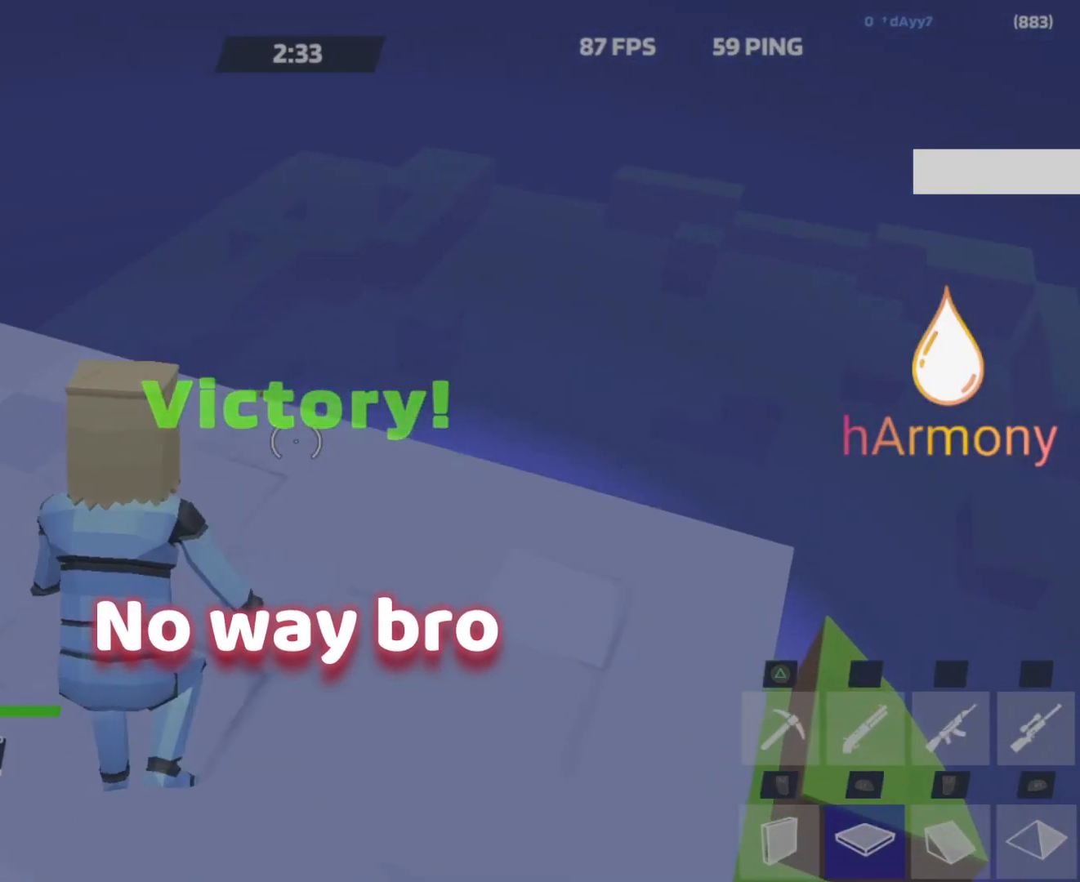
{"buttons": [], "left_stick": "up", "right_stick": "center", "events": [[283, "L1", "up"]]}
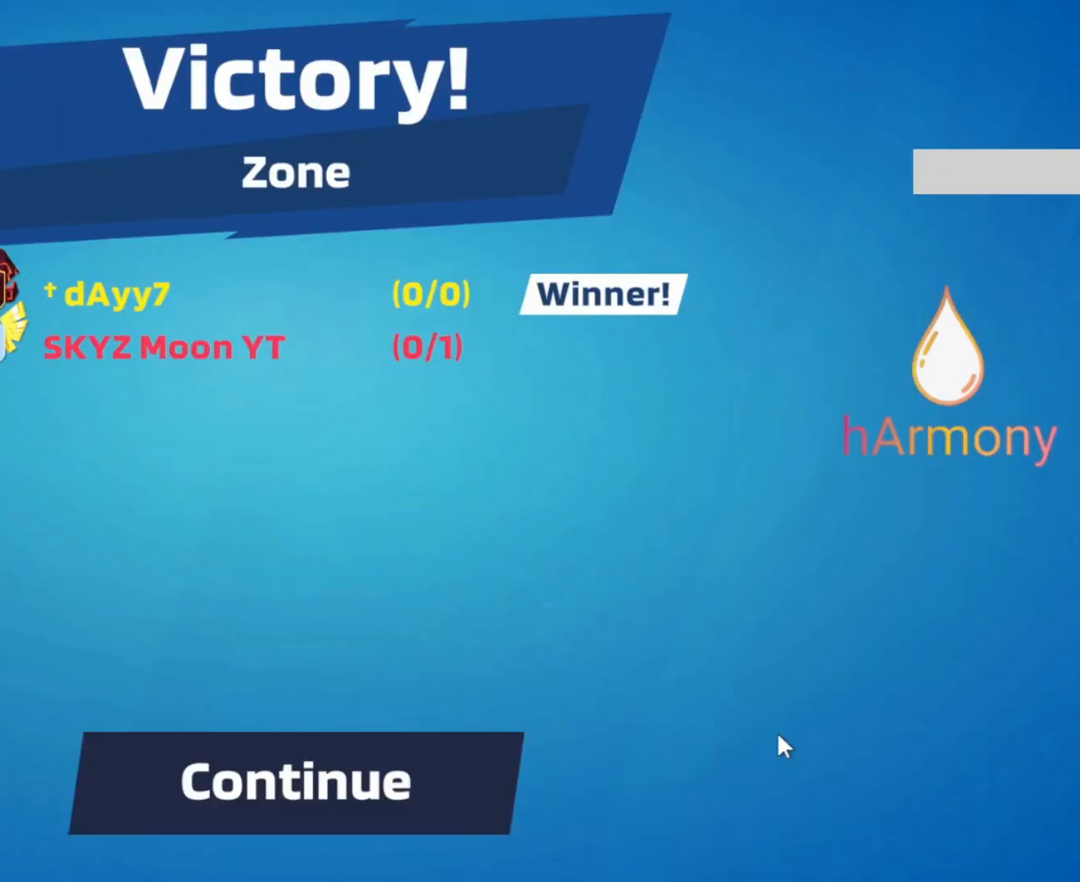
{"buttons": [], "left_stick": "center", "right_stick": "center", "events": [[167, "left_stick", "center"]]}
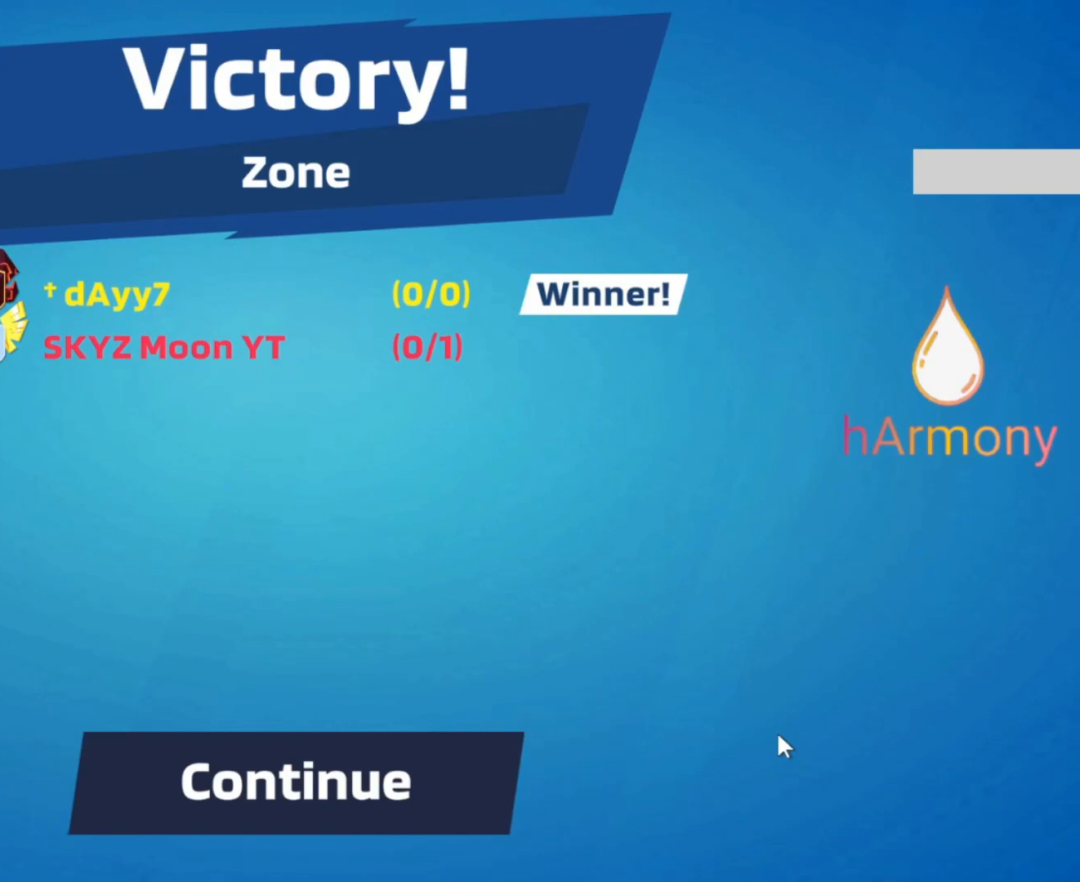
{"buttons": [], "left_stick": "center", "right_stick": "center", "events": []}
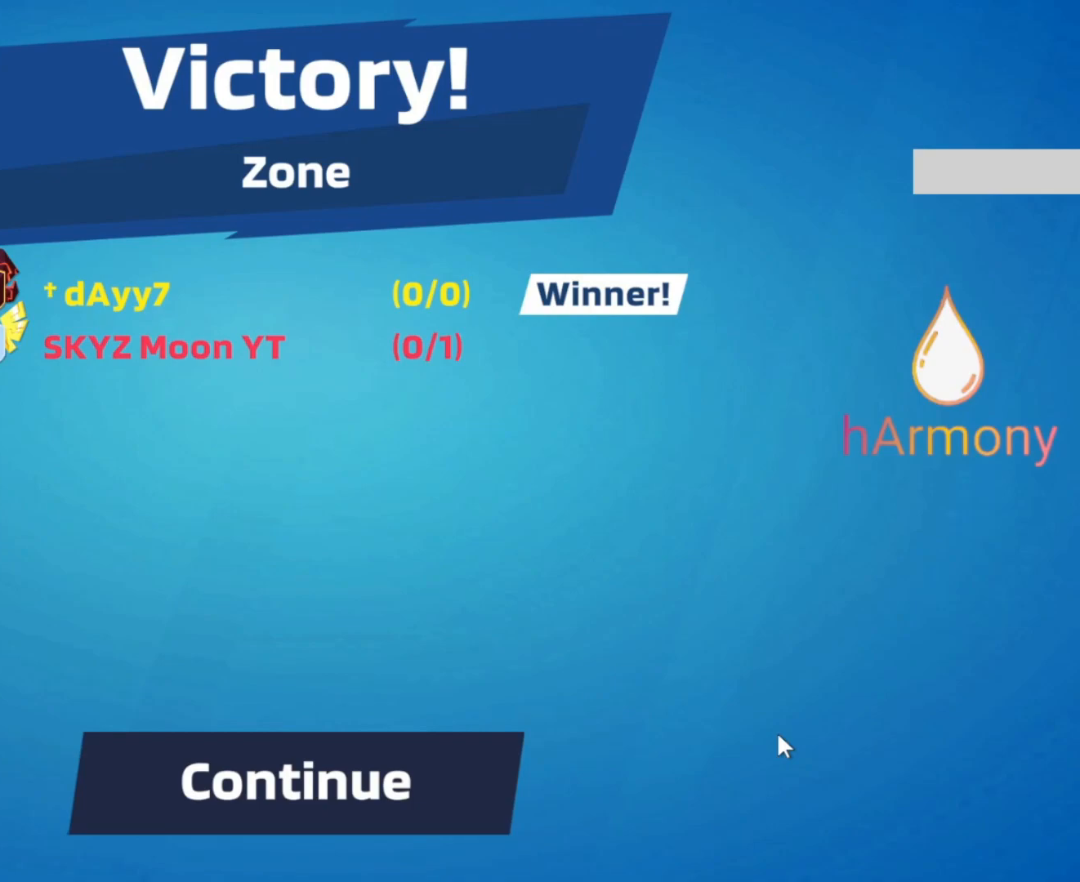
{"buttons": [], "left_stick": "center", "right_stick": "center", "events": []}
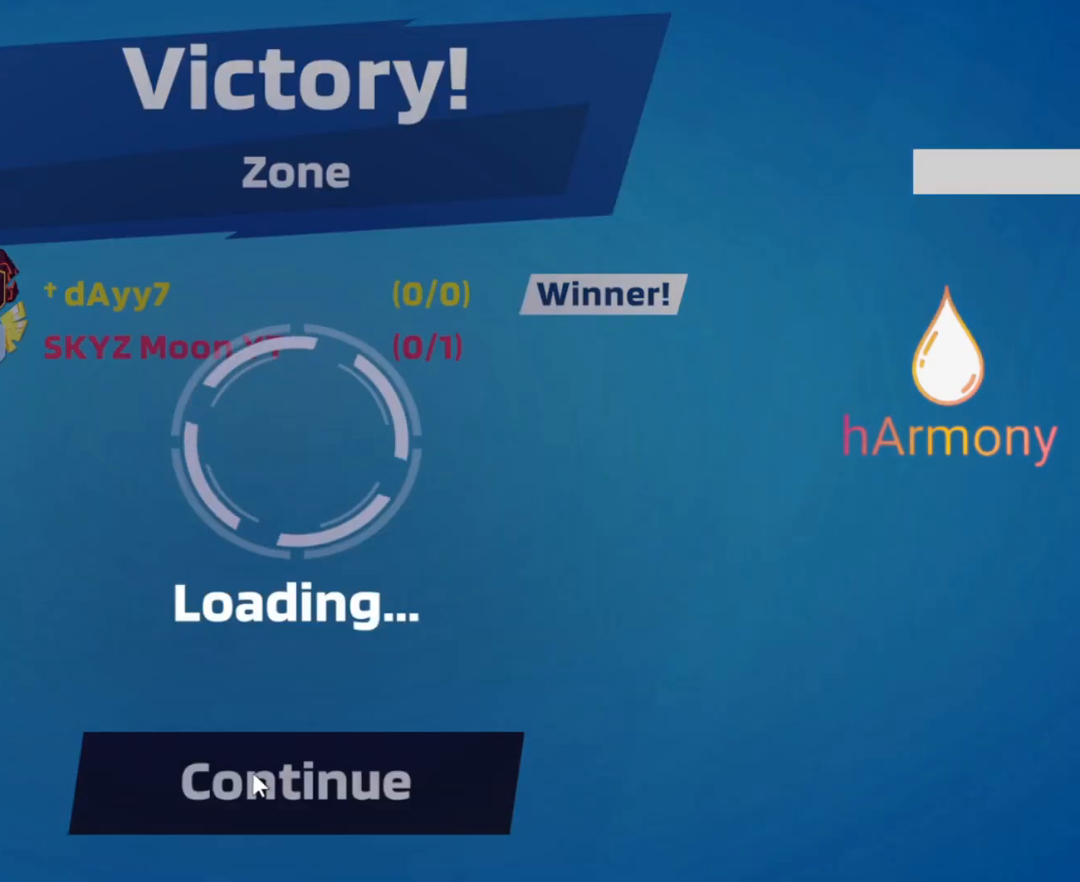
{"buttons": [], "left_stick": "center", "right_stick": "center", "events": []}